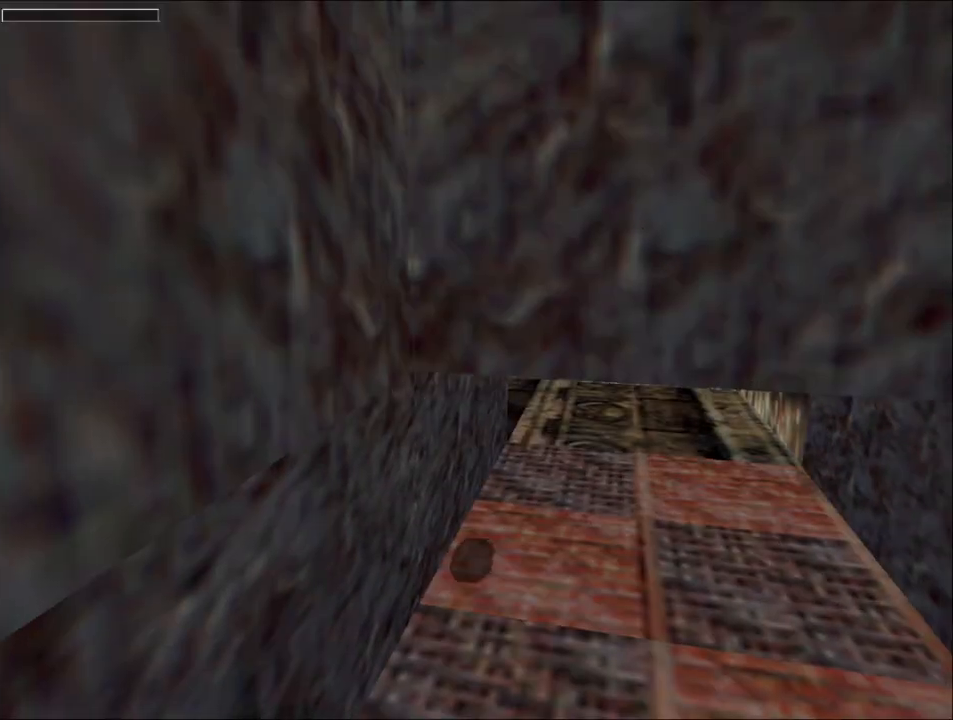
Gameplay with keyboard; each line is a JSON object with the keys held at the frame after it. "events" lists presses ("down") and releases ("up") of "1", "2", "3", "4", "5", "6", "action", "dash", "down", "duck", "f5", "f6", "flare", "guns", "inv", "jump", "left", "lmed", "look", "right", "roll", "smed", "stplft", "stprt", "up" and "walk" between this image and that frame as [ms after this image, input, new state], when the widget could be followed in between. No other keys are recorded. Mouse input is not recorded. Key names are as the overlay labels them; some are game actions (e.g. jump) rather than physical keys.
{"keys": [], "events": [[400, "right", "up"], [400, "up", "up"]]}
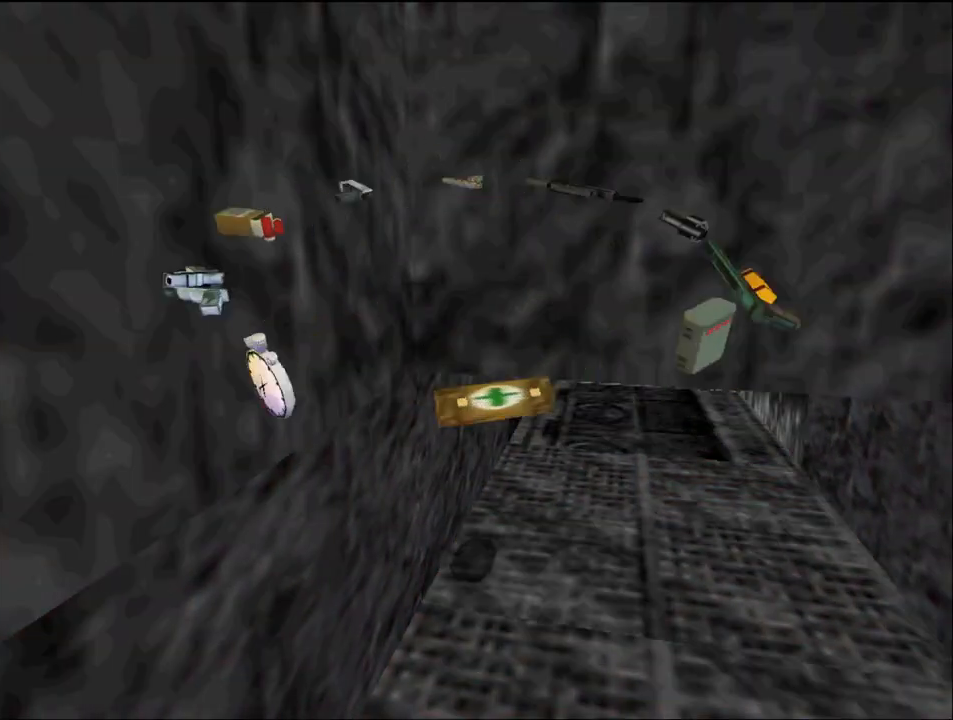
{"keys": ["inv", "right", "up"], "events": [[133, "inv", "down"], [200, "right", "down"], [200, "up", "down"]]}
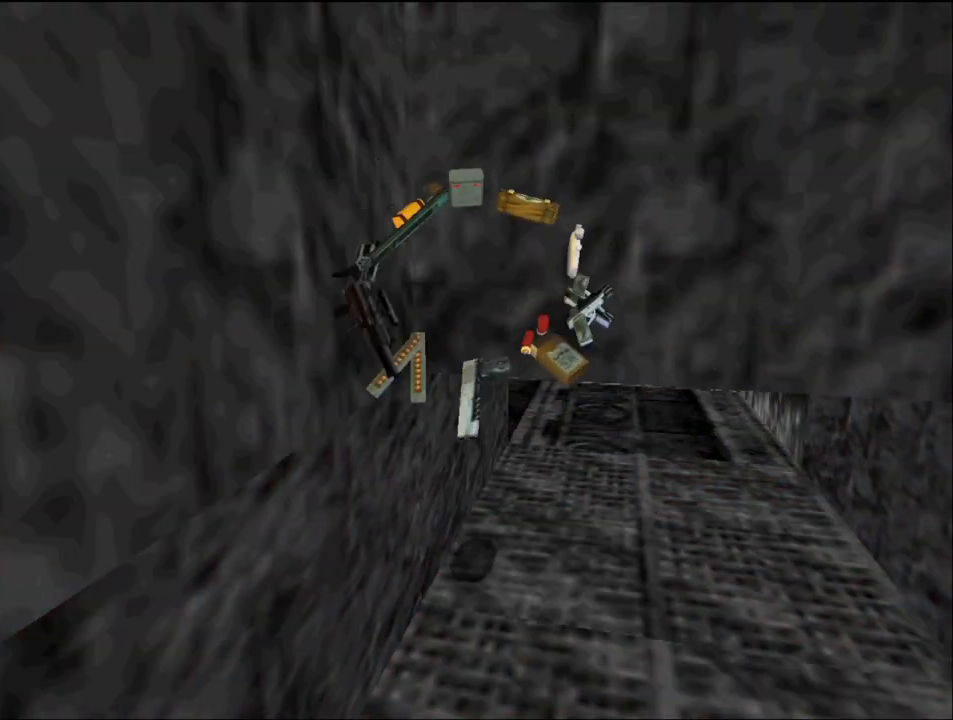
{"keys": ["right", "up"], "events": [[200, "inv", "up"]]}
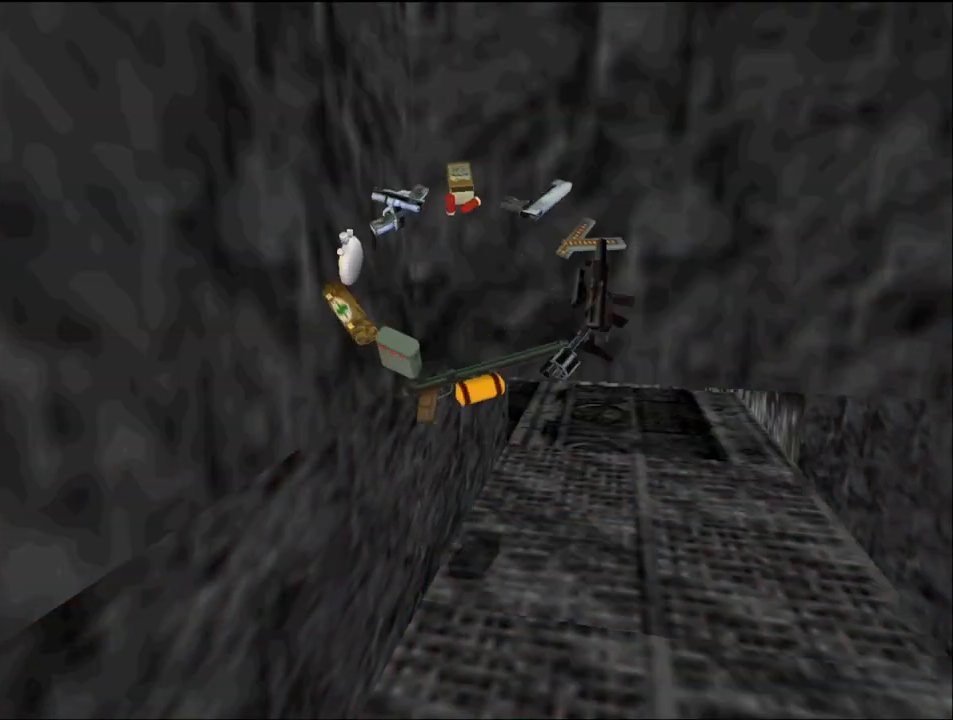
{"keys": ["inv", "right", "up"], "events": [[67, "right", "up"], [67, "up", "up"], [300, "inv", "down"], [433, "right", "down"], [433, "up", "down"]]}
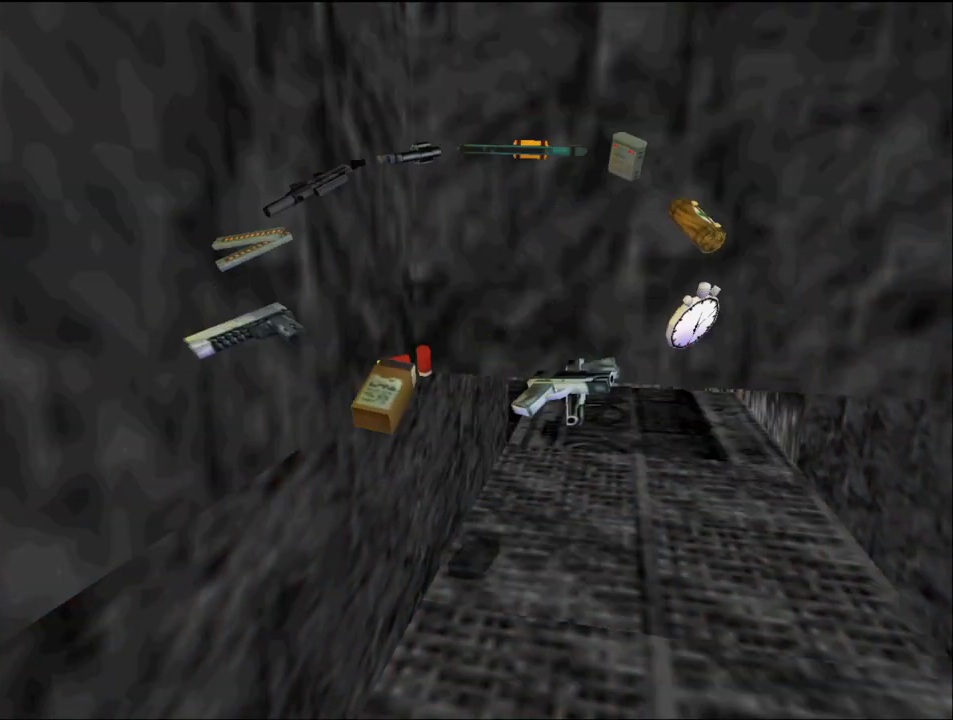
{"keys": ["inv", "right", "up"], "events": []}
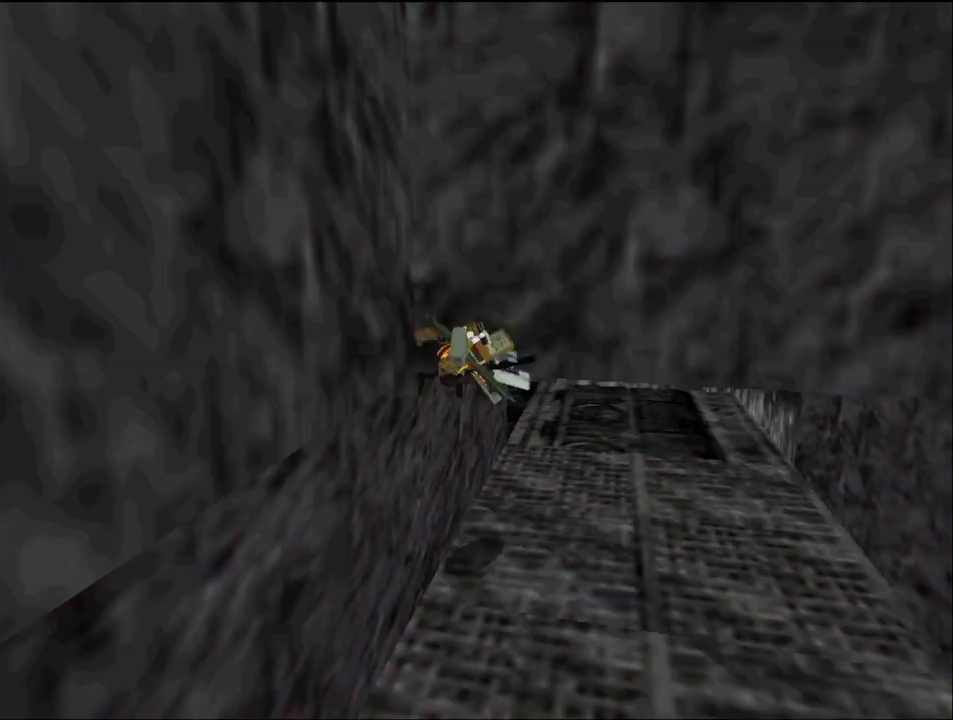
{"keys": ["inv"], "events": [[300, "right", "up"], [333, "inv", "up"], [333, "up", "up"], [500, "inv", "down"]]}
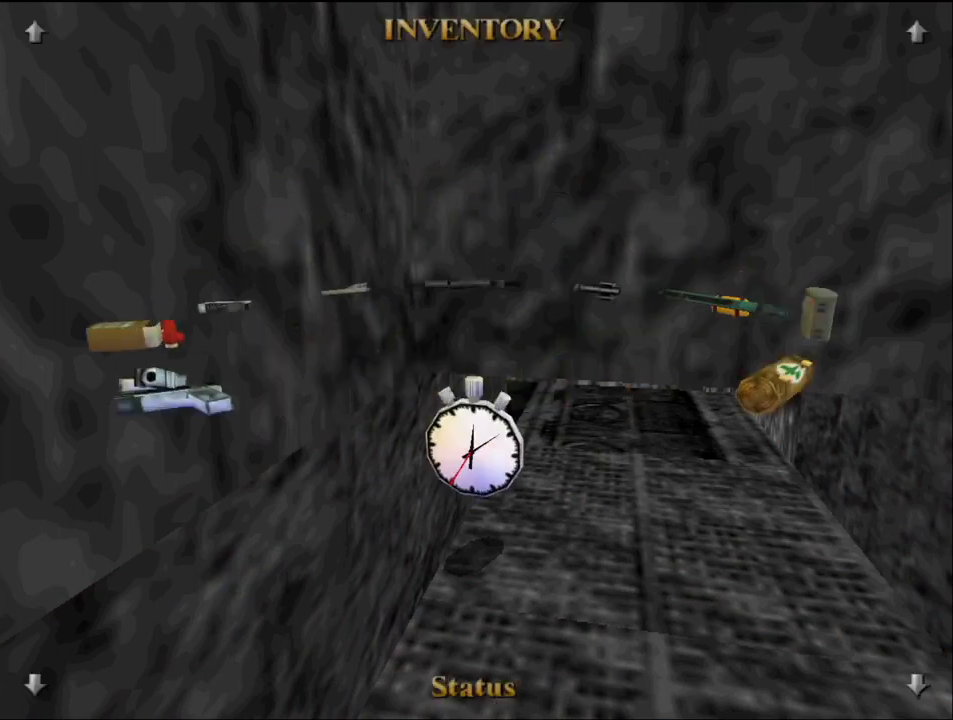
{"keys": ["inv", "right", "up"], "events": [[100, "up", "down"], [167, "right", "down"]]}
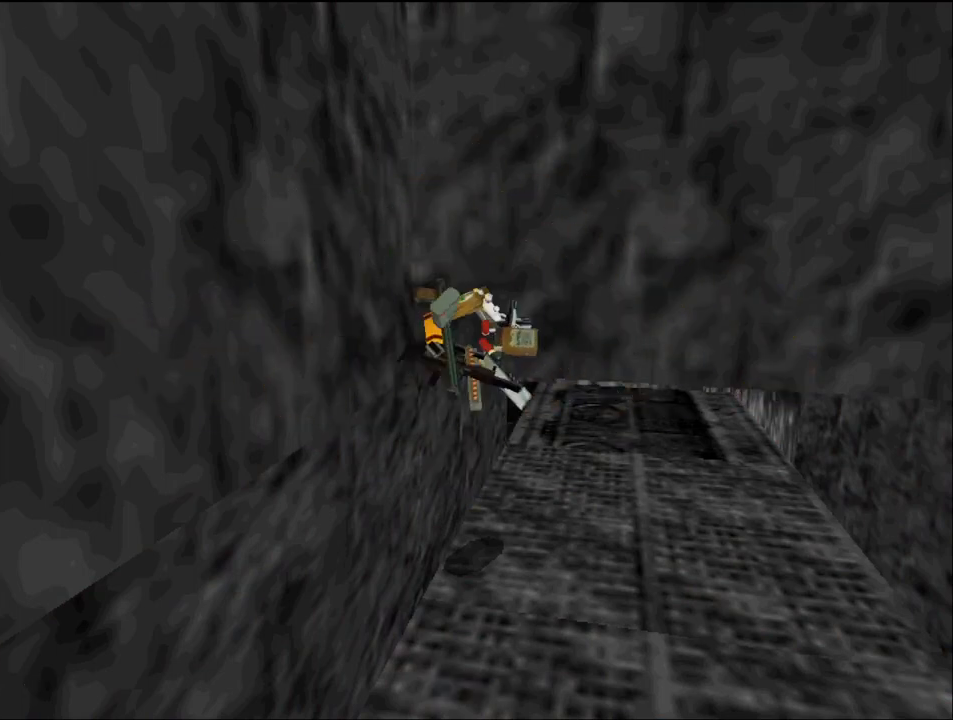
{"keys": ["inv"], "events": [[500, "right", "up"], [500, "up", "up"]]}
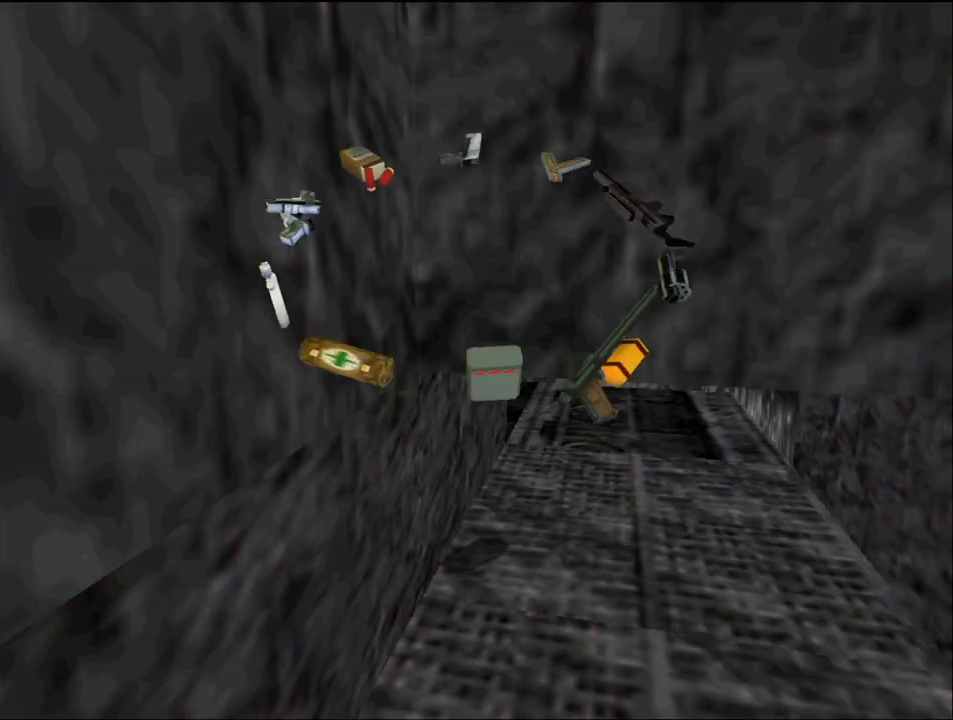
{"keys": ["inv", "right", "up"], "events": [[33, "inv", "up"], [233, "inv", "down"], [300, "right", "down"], [300, "up", "down"]]}
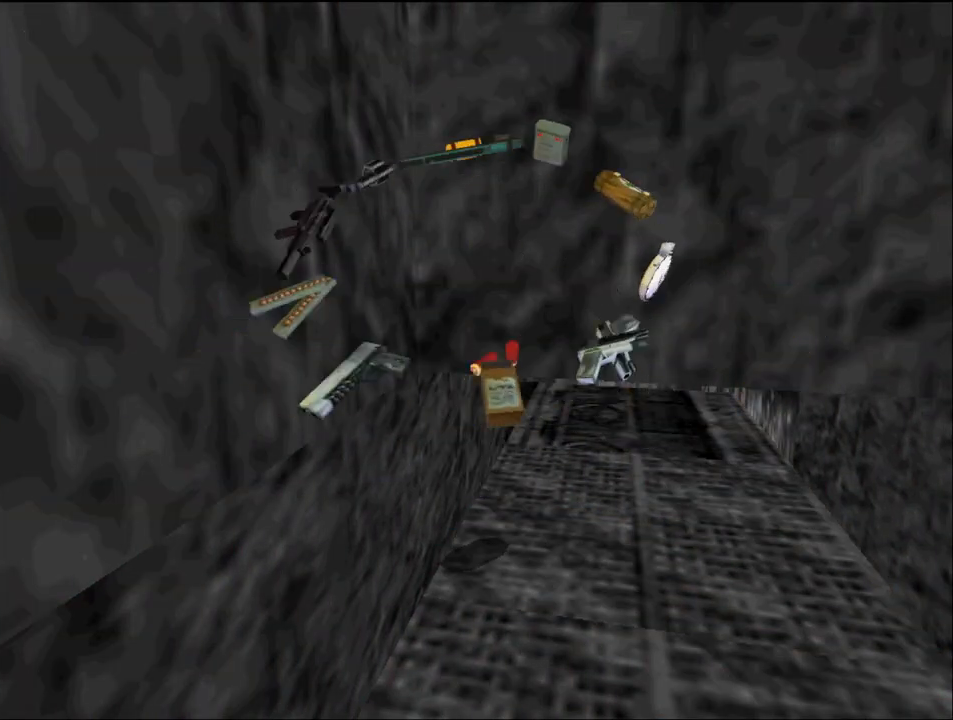
{"keys": ["inv", "right", "up"], "events": []}
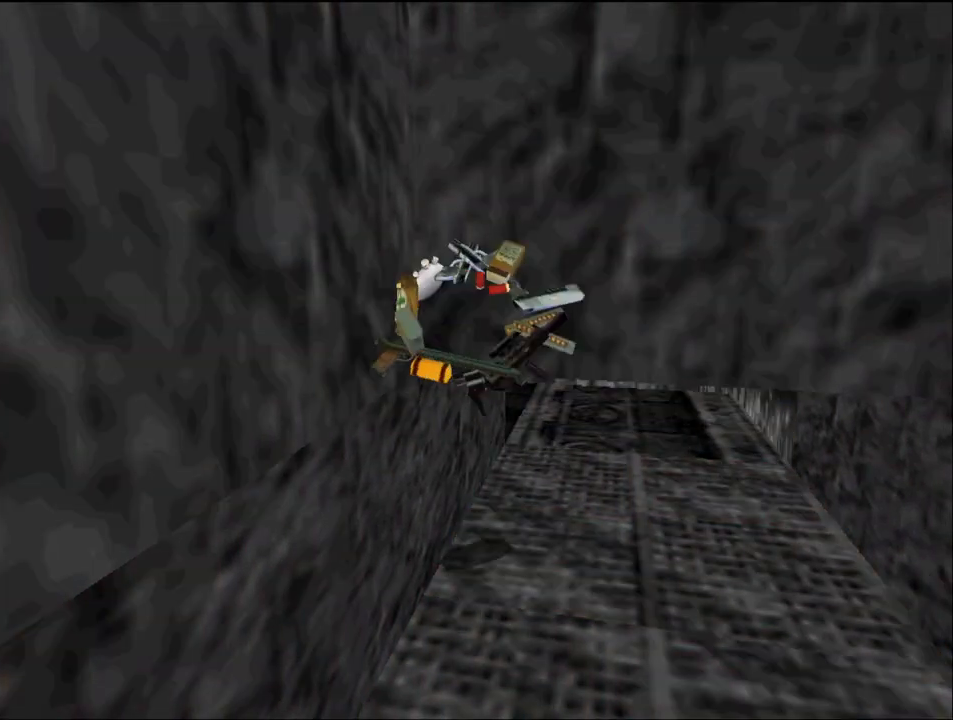
{"keys": ["inv"], "events": [[167, "right", "up"], [167, "up", "up"], [200, "inv", "up"], [400, "inv", "down"]]}
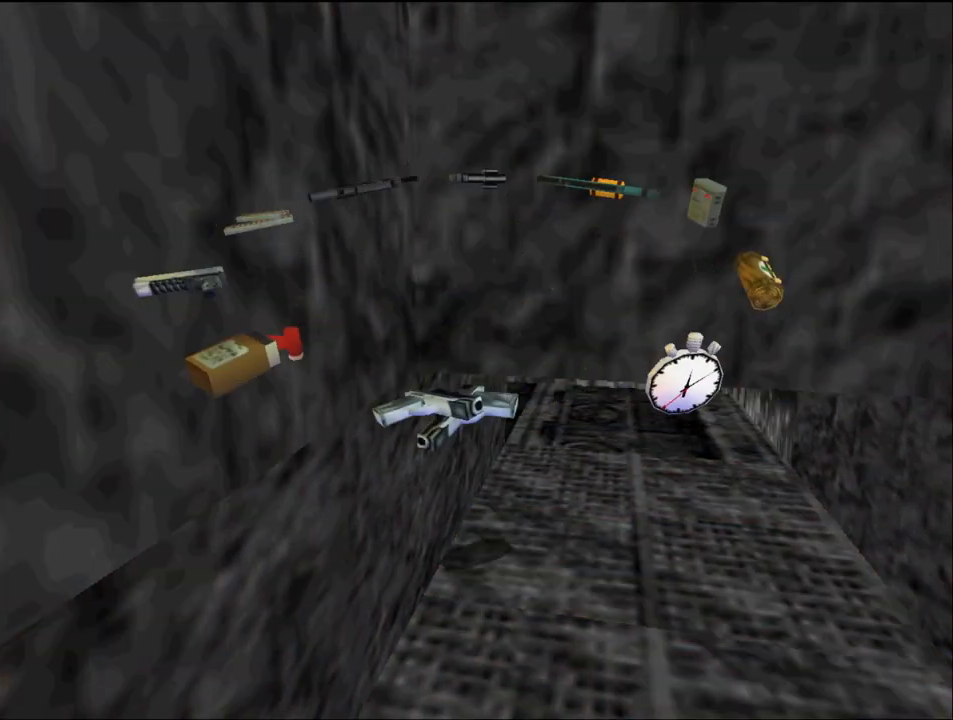
{"keys": ["inv", "right", "up"], "events": [[33, "right", "down"], [33, "up", "down"]]}
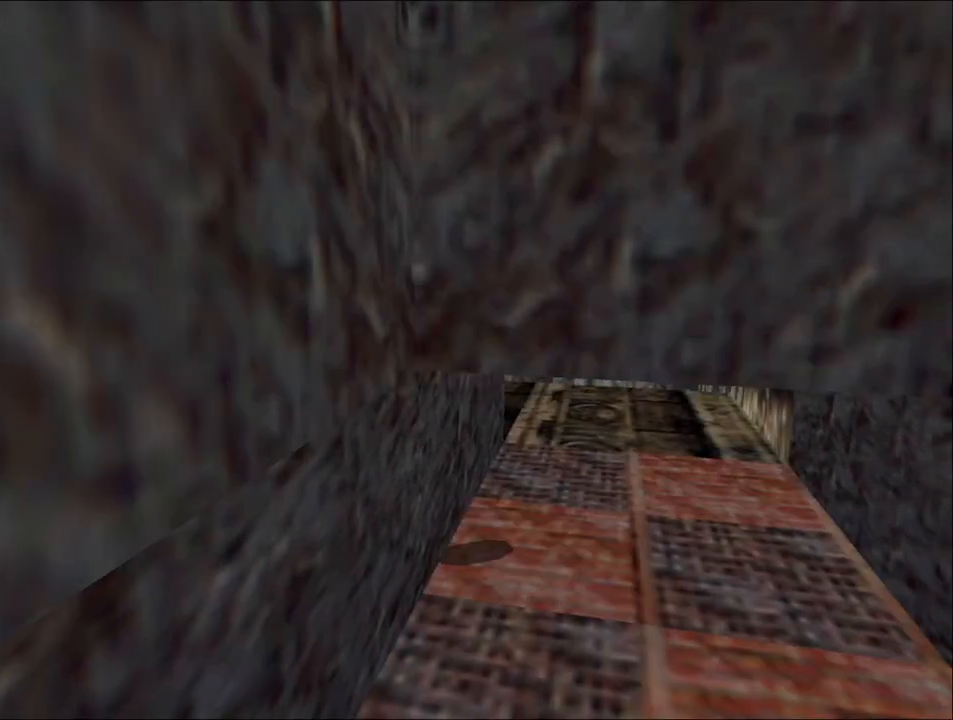
{"keys": [], "events": [[33, "inv", "up"], [367, "right", "up"], [367, "up", "up"]]}
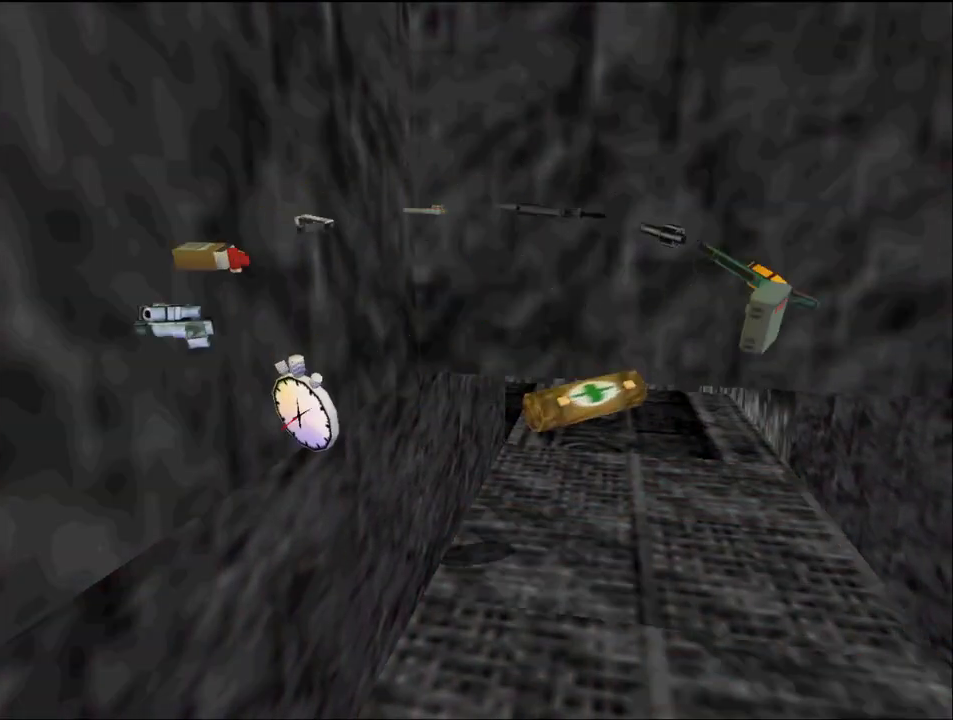
{"keys": ["inv", "right", "up"], "events": [[100, "inv", "down"], [167, "right", "down"], [167, "up", "down"]]}
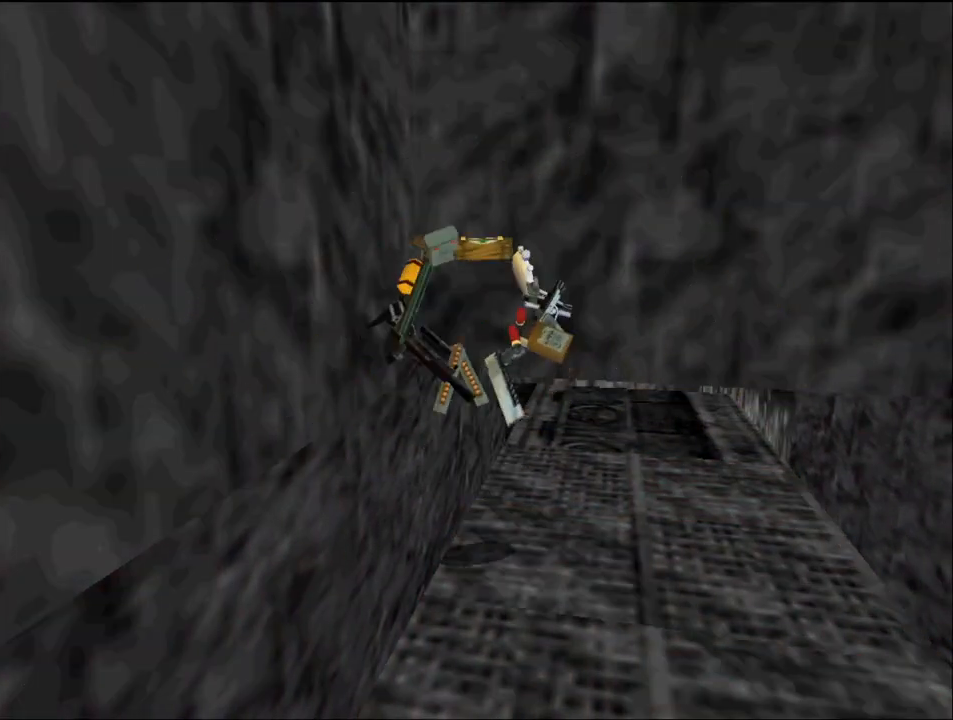
{"keys": ["inv", "right", "up"], "events": []}
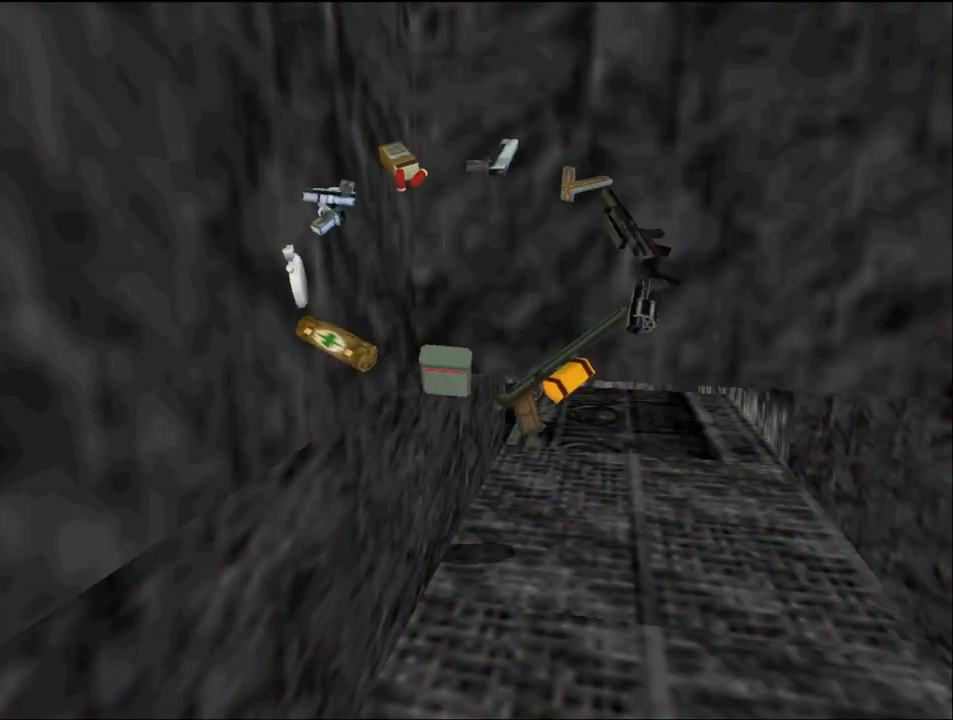
{"keys": [], "events": [[67, "right", "up"], [67, "up", "up"], [133, "inv", "up"], [300, "inv", "down"], [500, "inv", "up"]]}
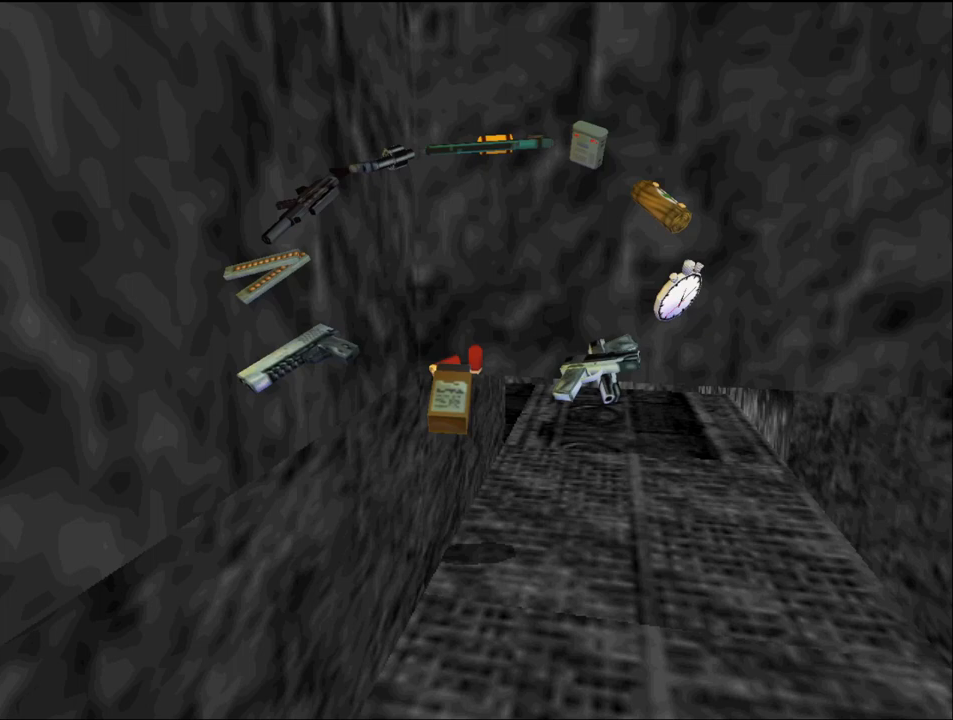
{"keys": [], "events": []}
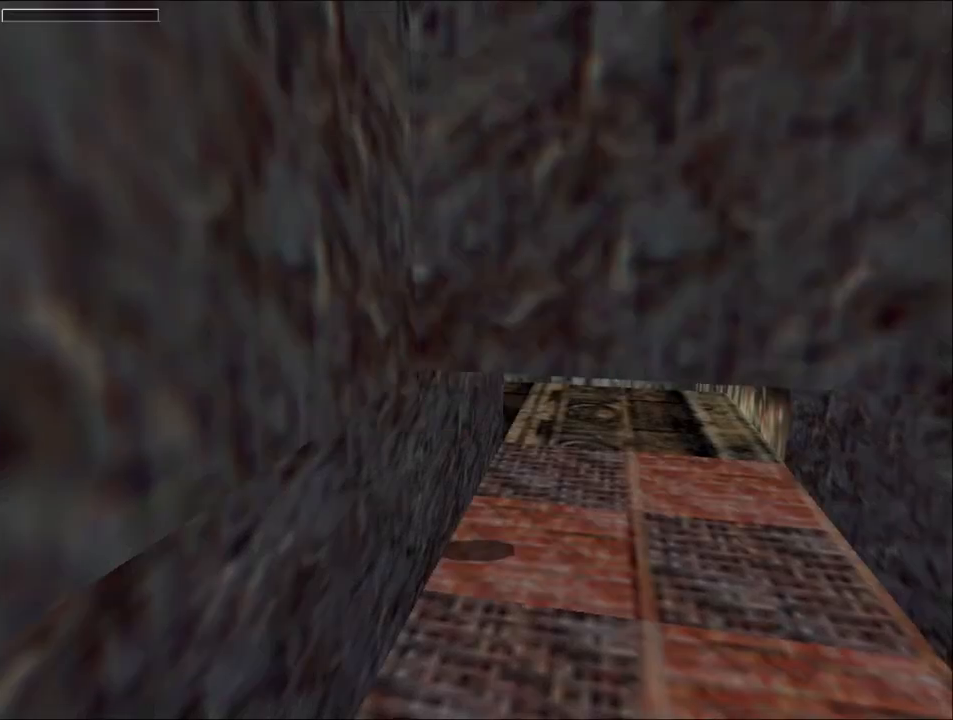
{"keys": ["look"], "events": [[300, "look", "down"]]}
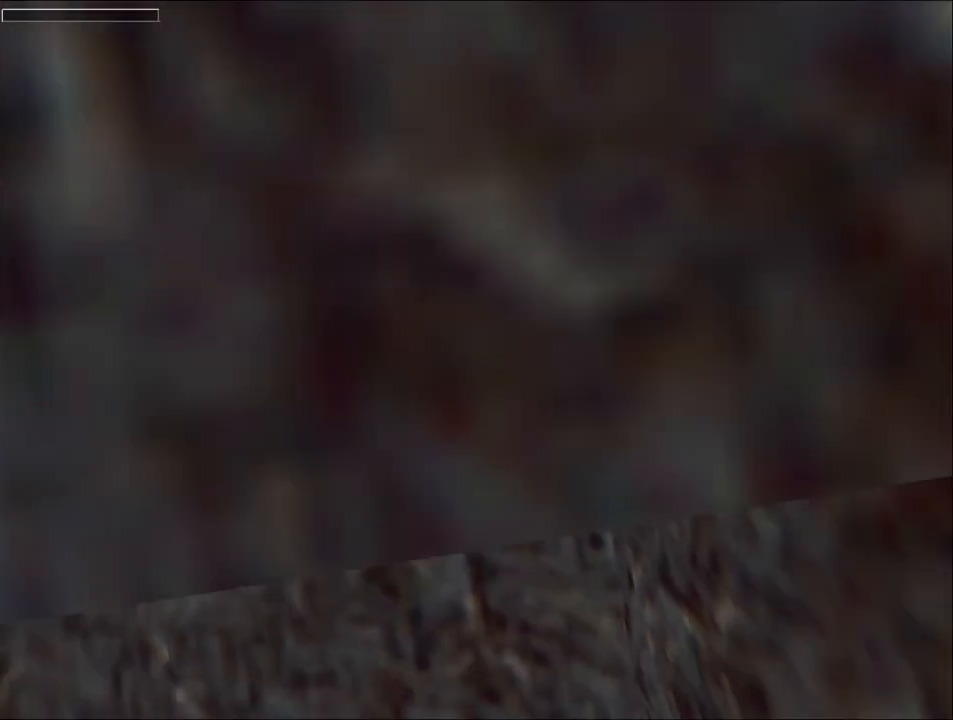
{"keys": ["look"], "events": []}
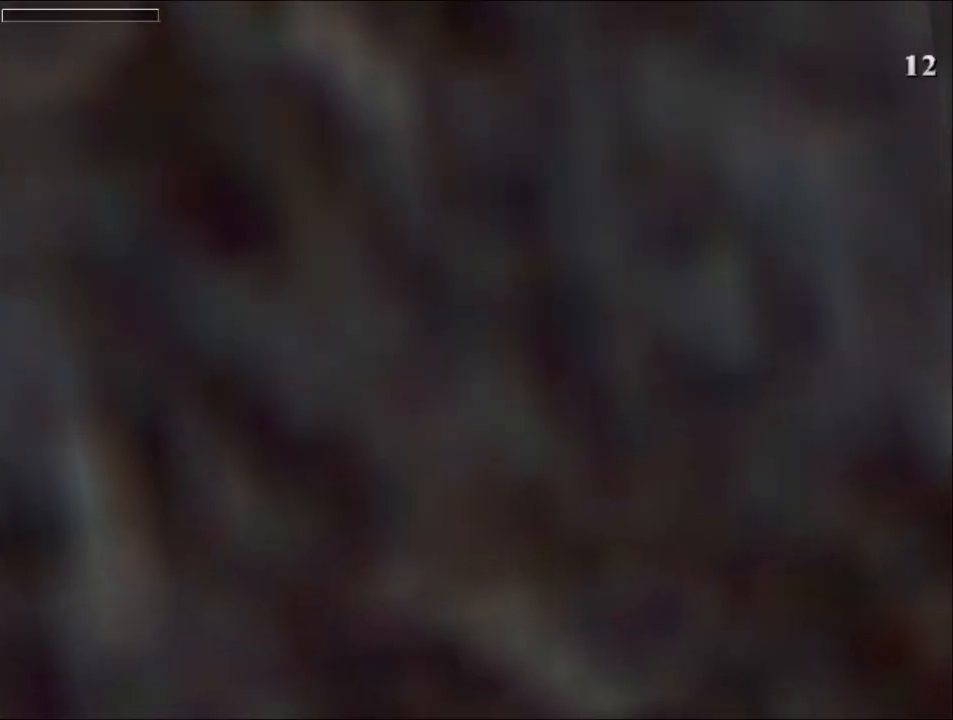
{"keys": [], "events": [[400, "look", "up"]]}
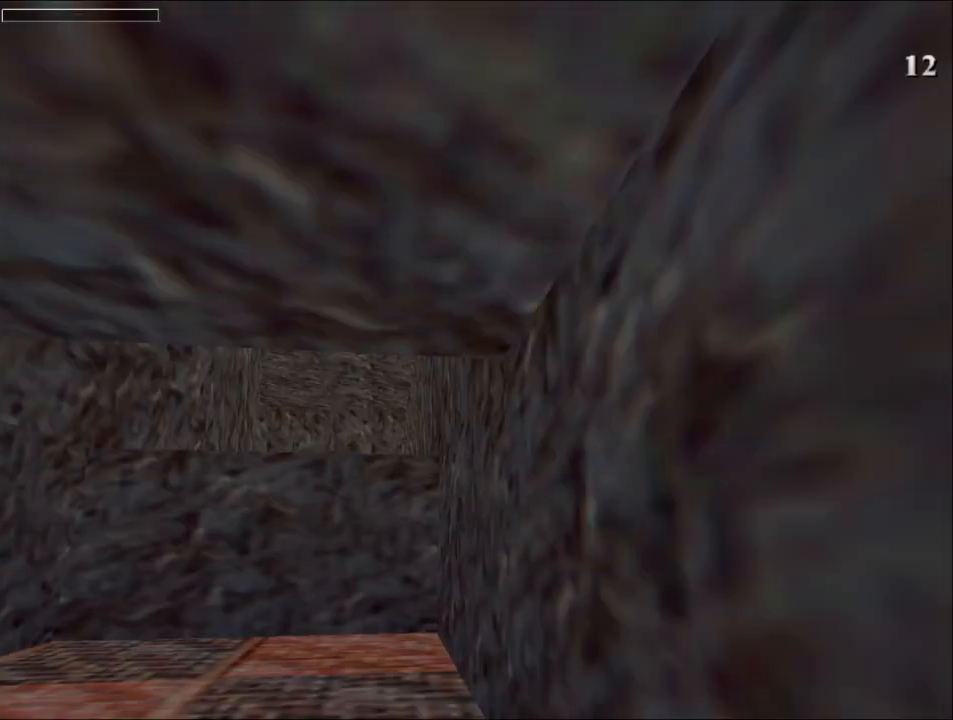
{"keys": [], "events": []}
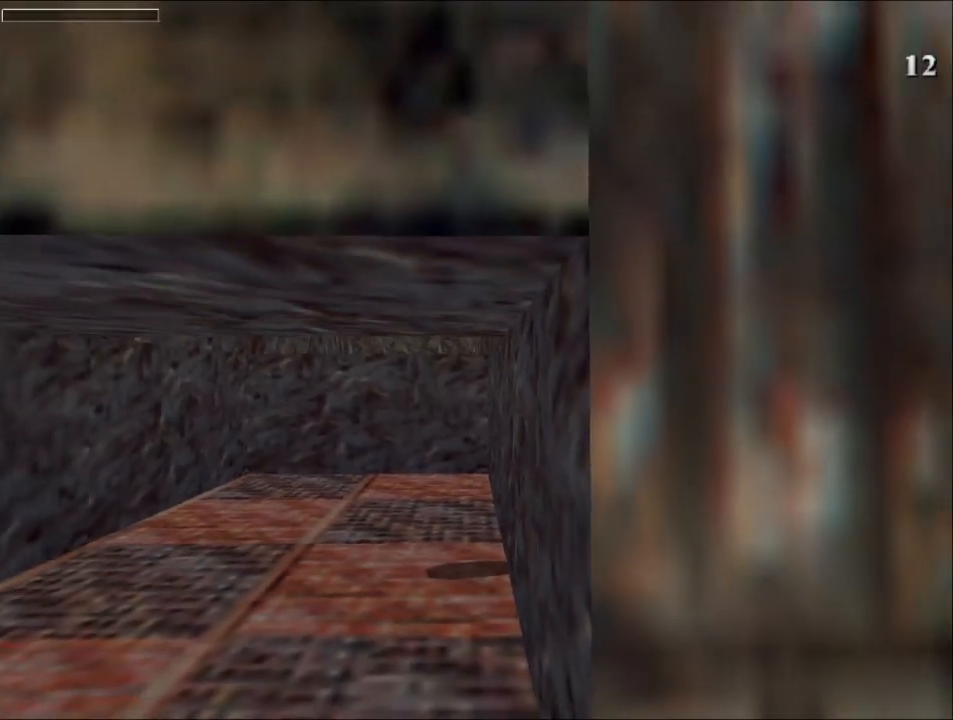
{"keys": [], "events": []}
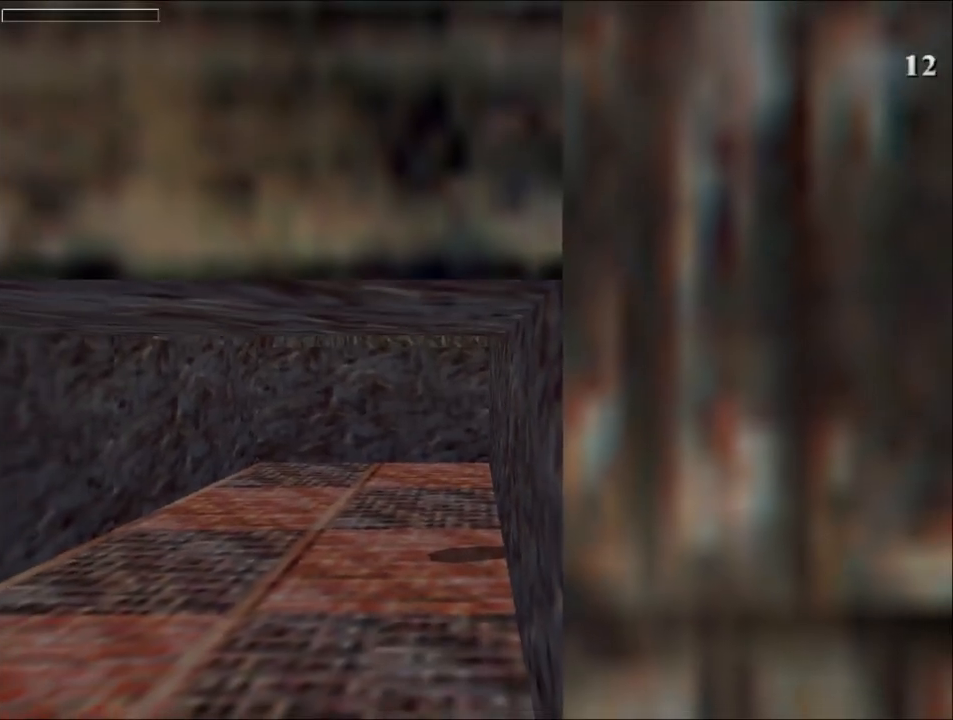
{"keys": [], "events": []}
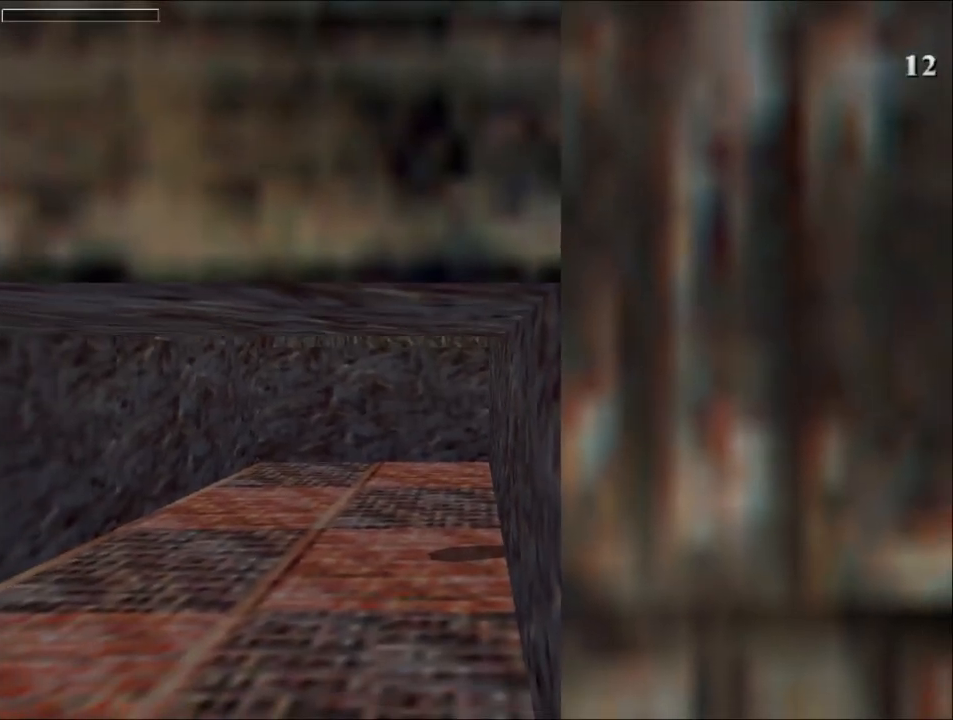
{"keys": [], "events": []}
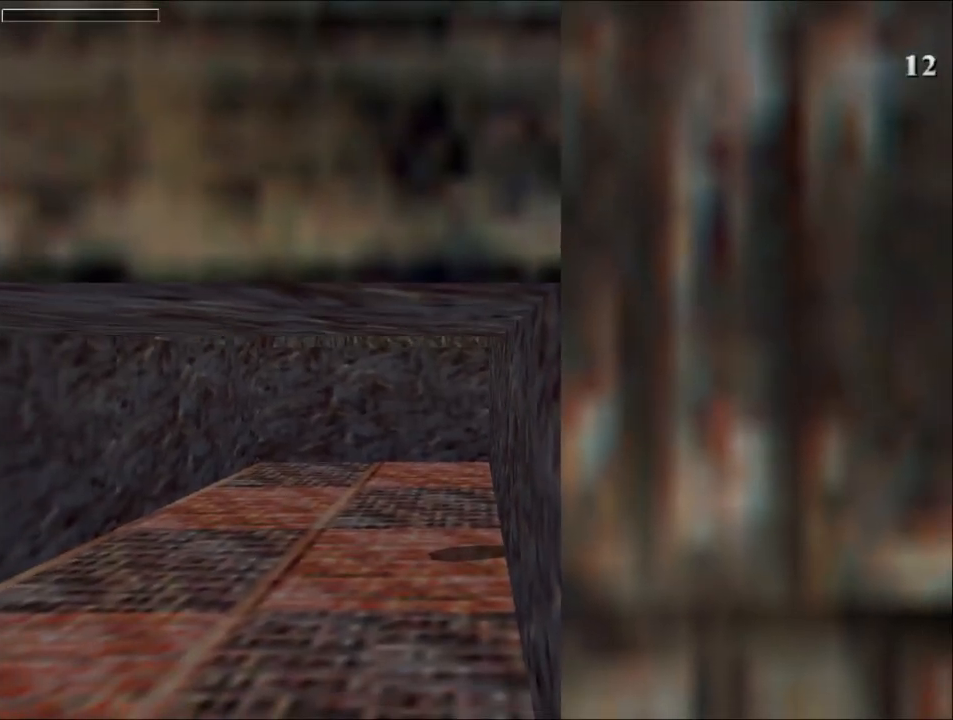
{"keys": [], "events": []}
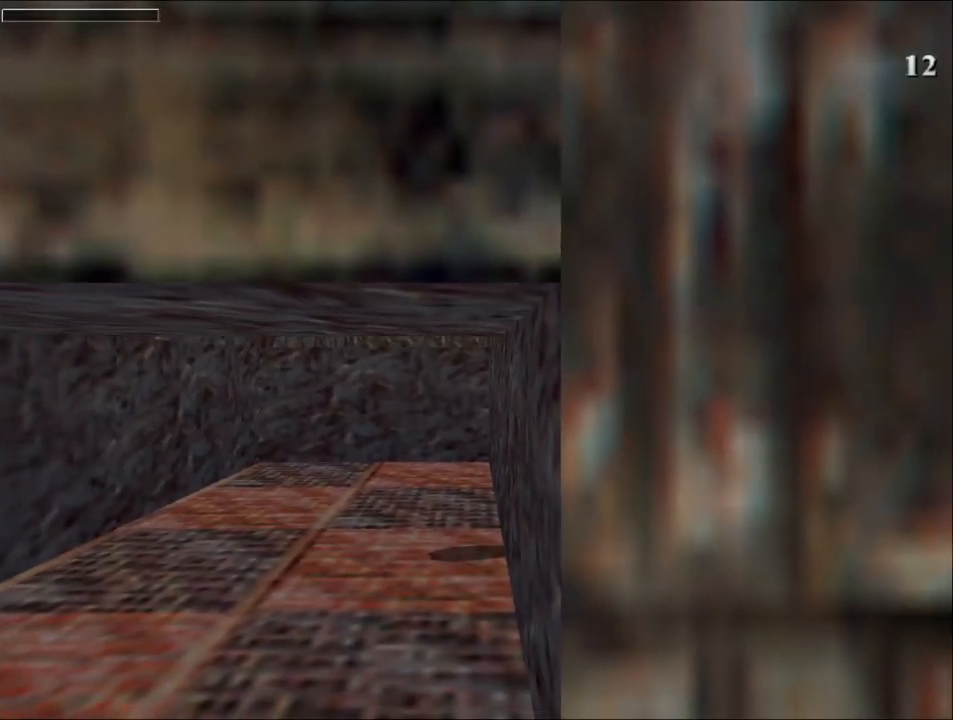
{"keys": [], "events": []}
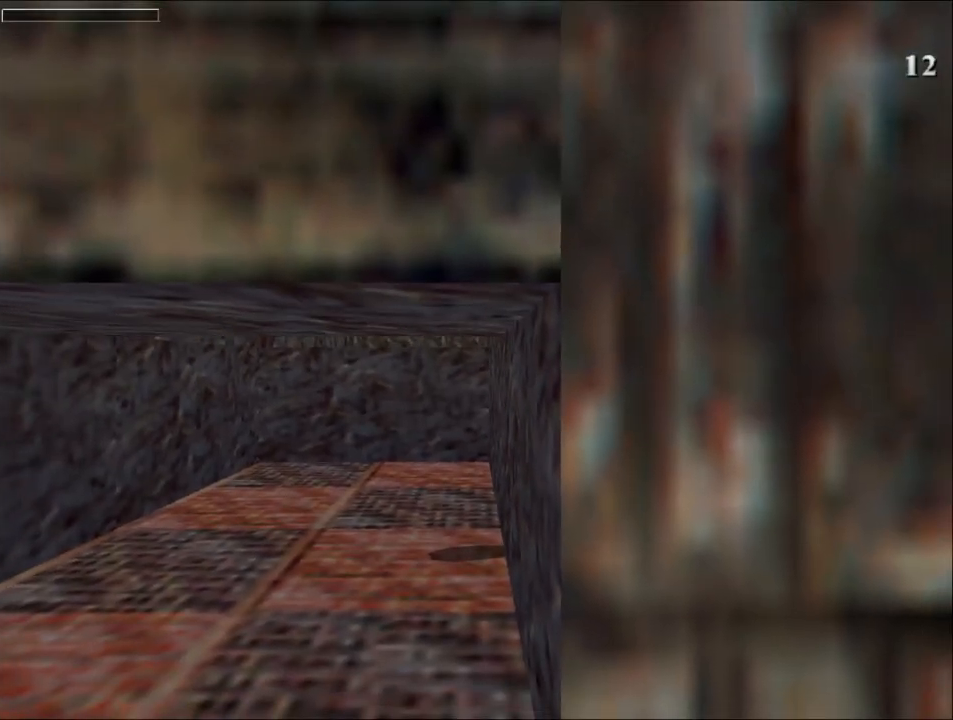
{"keys": [], "events": []}
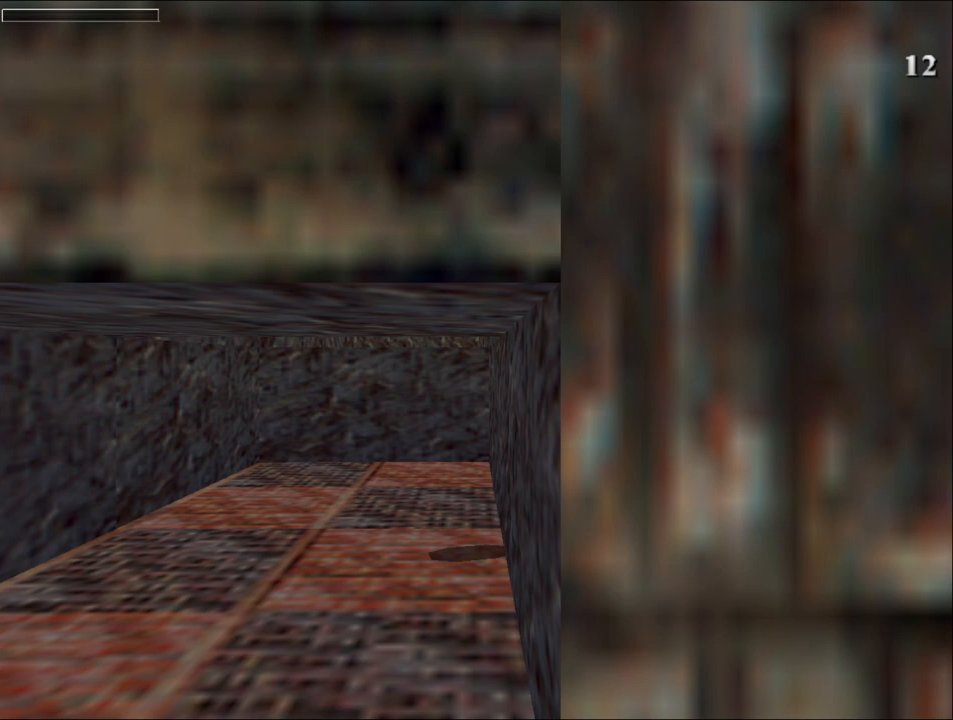
{"keys": [], "events": []}